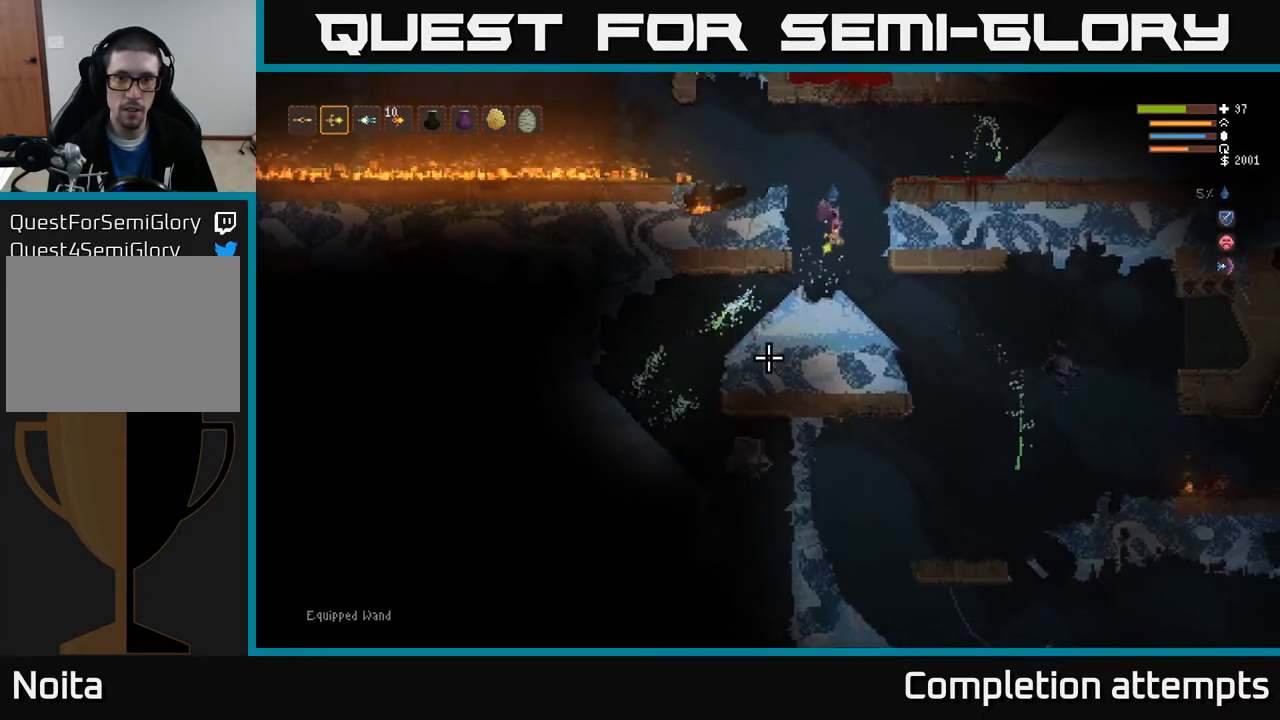
Gameplay with a controller (Xbox layout); each line is a JSON object with the inputs held at the frame after it. "events" lists button and stick changes between this image and that frame as [ms after this image, input, new state], when the widget could be followed in between.
{"buttons": [], "left_stick": "left", "right_stick": "down-left", "events": [[83, "L2", "down"], [217, "L2", "up"], [400, "left_stick", "left"]]}
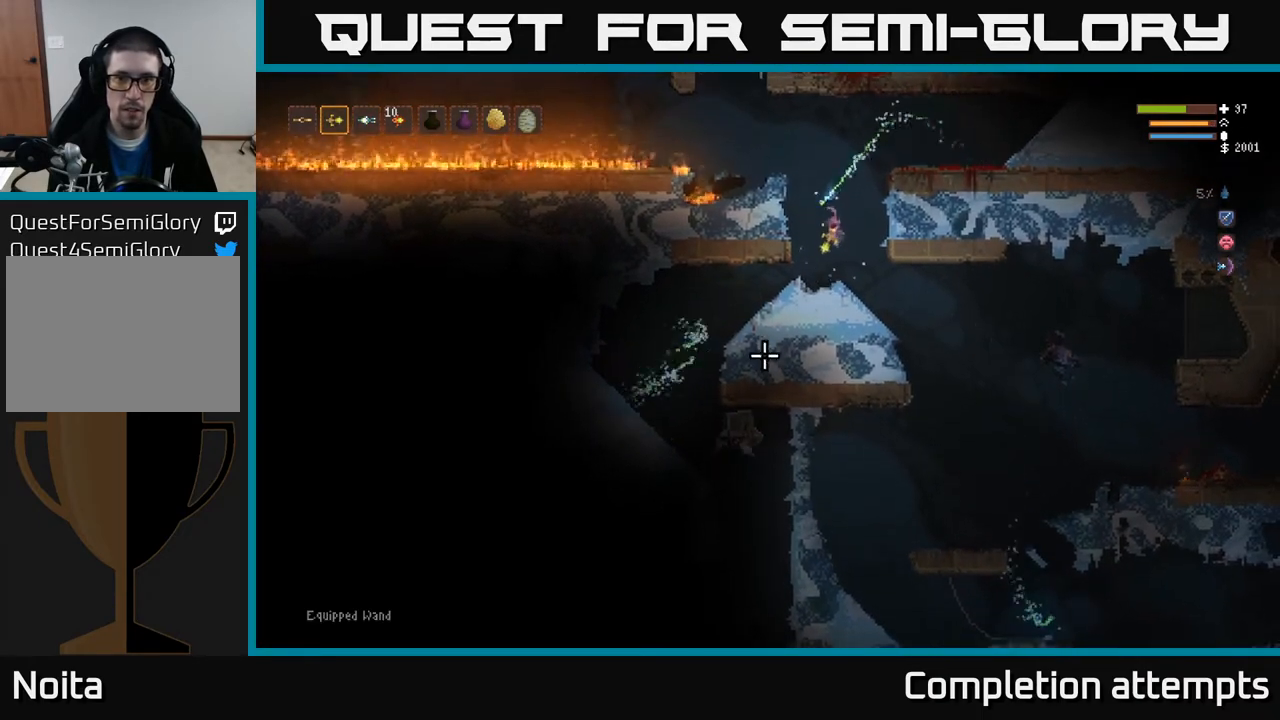
{"buttons": [], "left_stick": "center", "right_stick": "down-left", "events": [[17, "left_stick", "center"], [83, "R2", "down"], [133, "L2", "down"], [200, "R2", "up"], [250, "L2", "up"]]}
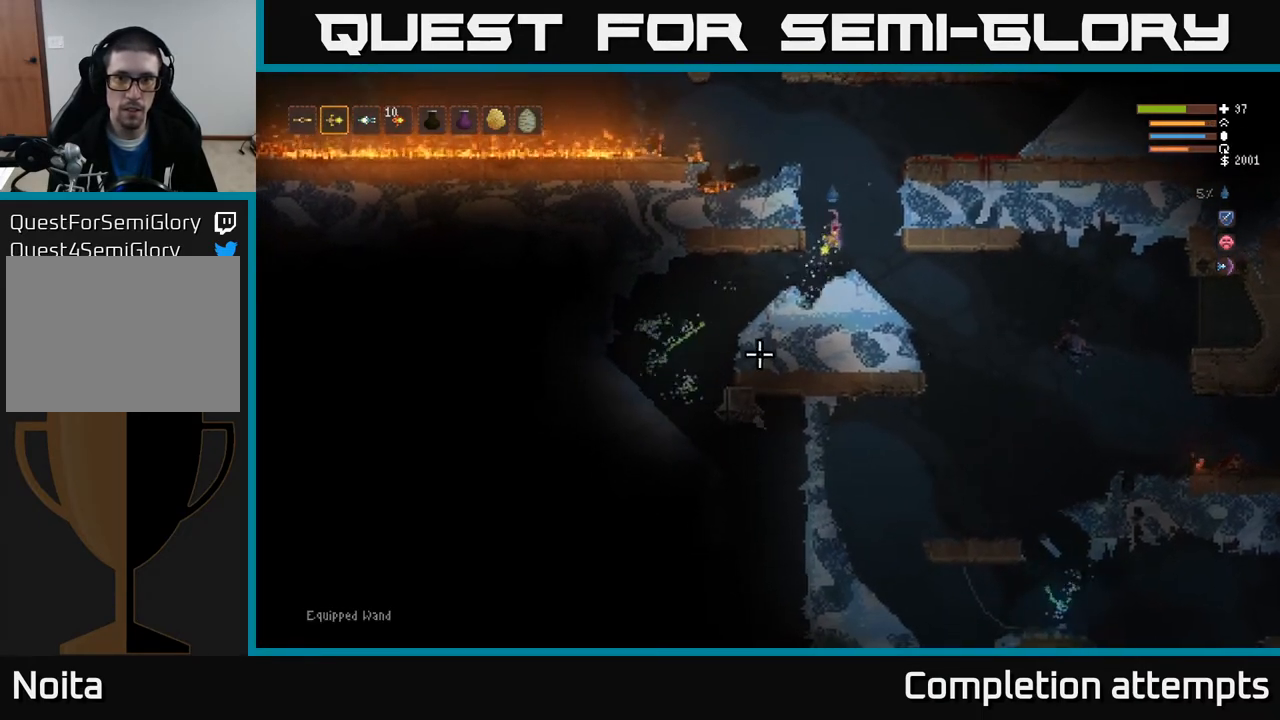
{"buttons": [], "left_stick": "center", "right_stick": "down-left", "events": [[133, "L2", "down"], [233, "left_stick", "right"], [250, "L2", "up"], [250, "R1", "down"], [317, "left_stick", "center"], [333, "R1", "up"]]}
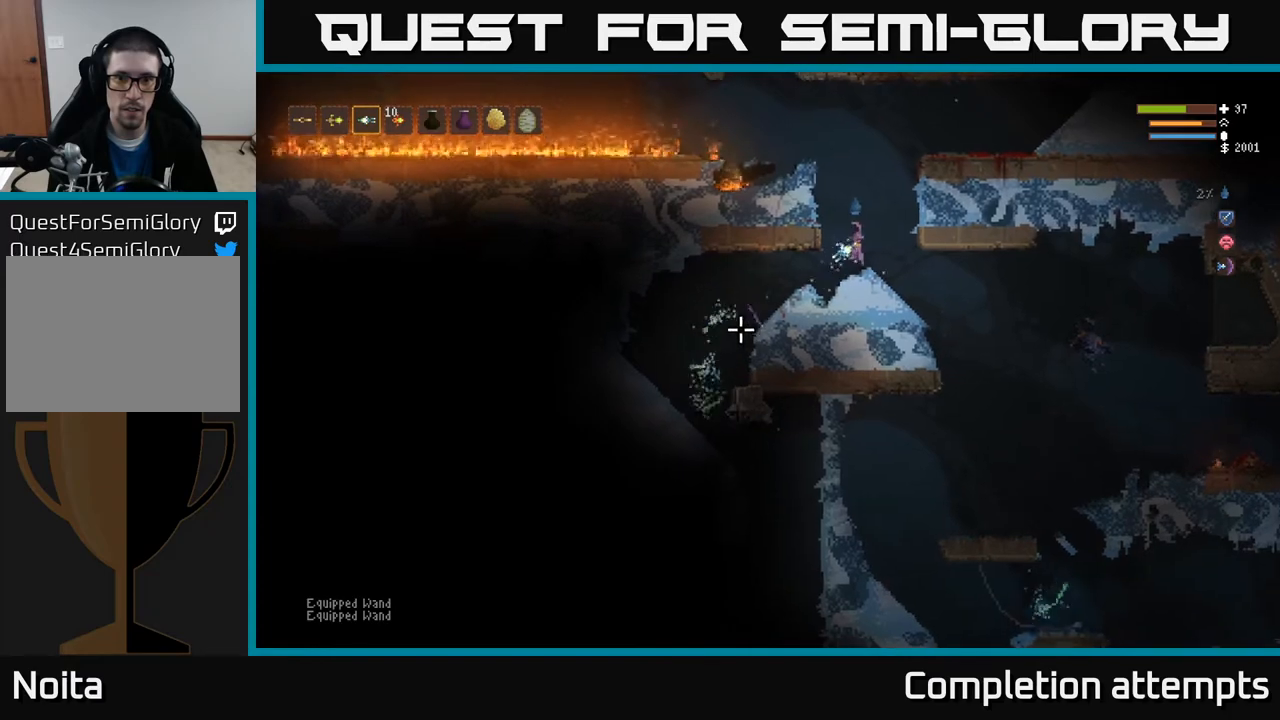
{"buttons": [], "left_stick": "center", "right_stick": "down-left", "events": [[183, "left_stick", "left"], [300, "left_stick", "center"], [367, "R2", "down"], [467, "R2", "up"]]}
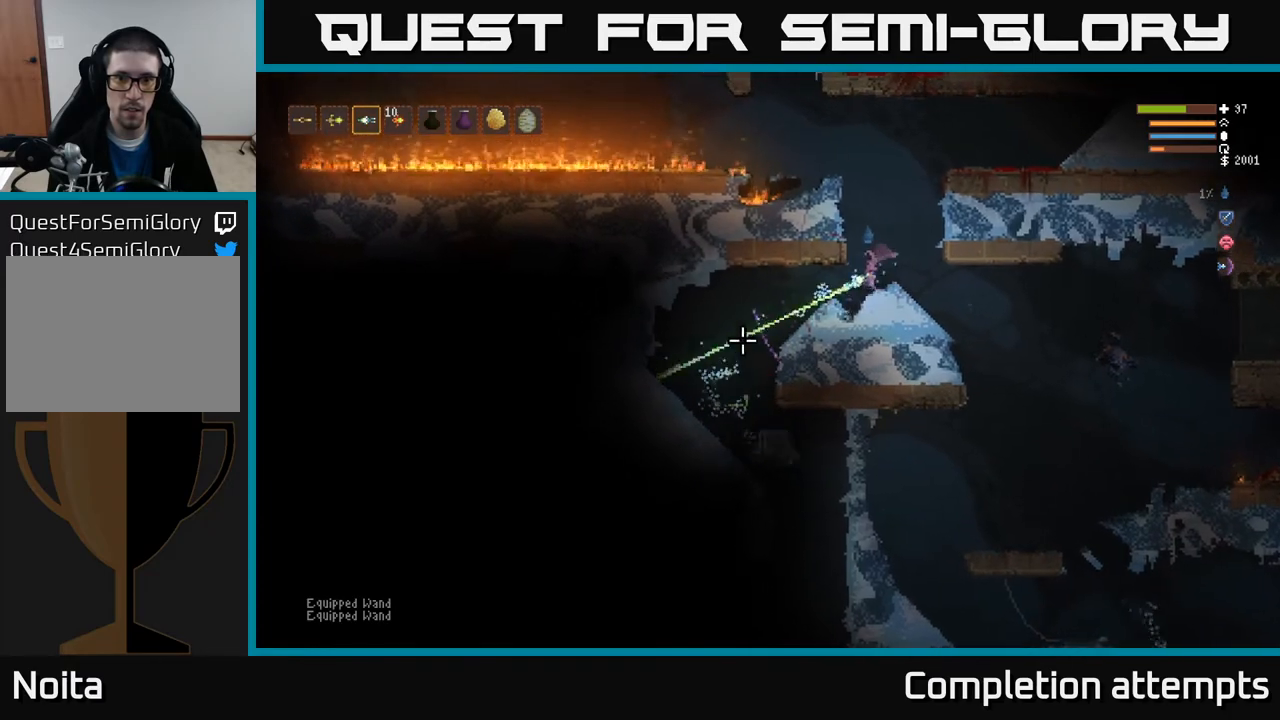
{"buttons": [], "left_stick": "center", "right_stick": "down-left", "events": []}
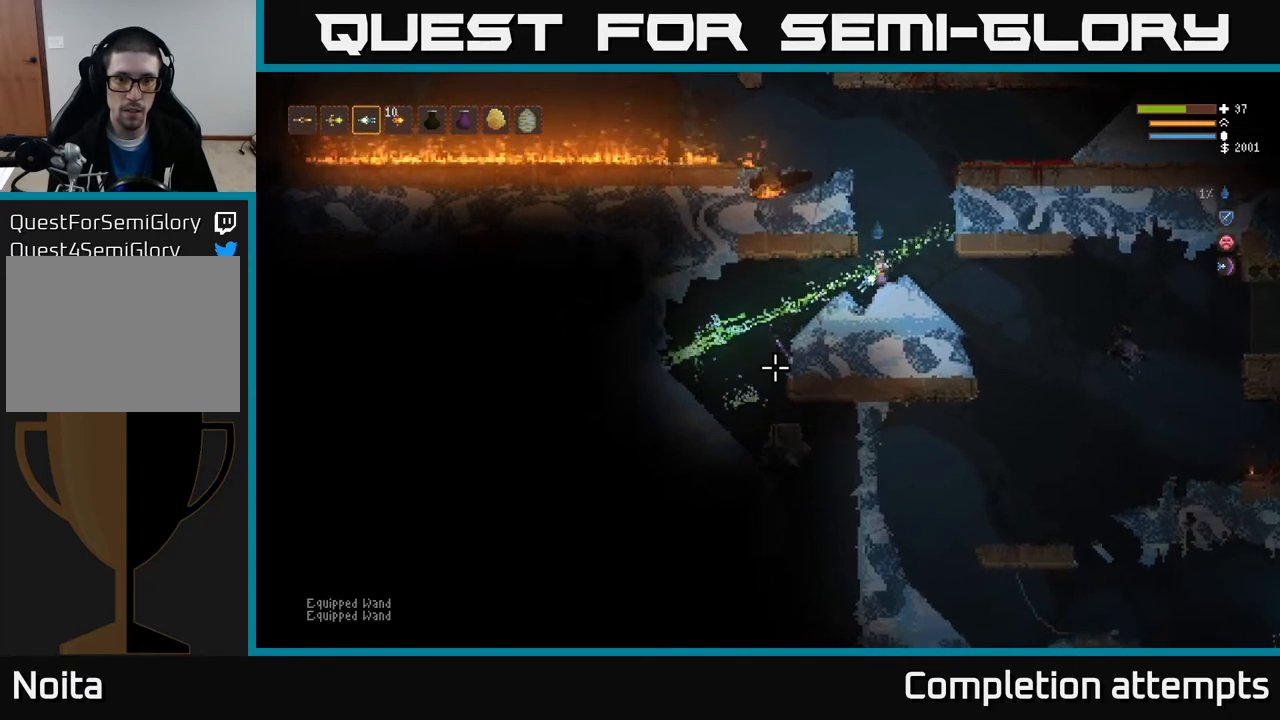
{"buttons": ["L2"], "left_stick": "center", "right_stick": "down-left", "events": [[200, "left_stick", "left"], [467, "left_stick", "center"], [500, "L2", "down"]]}
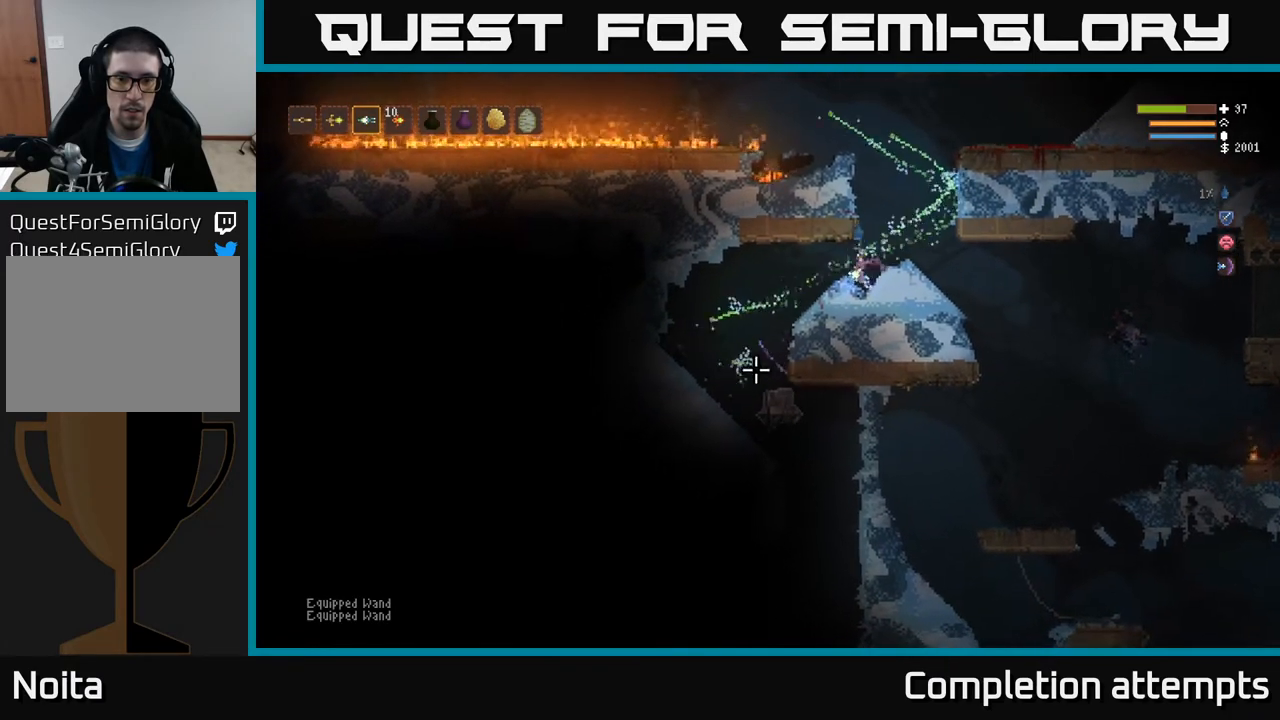
{"buttons": [], "left_stick": "left", "right_stick": "down", "events": [[50, "left_stick", "left"], [117, "L2", "up"], [300, "right_stick", "down"]]}
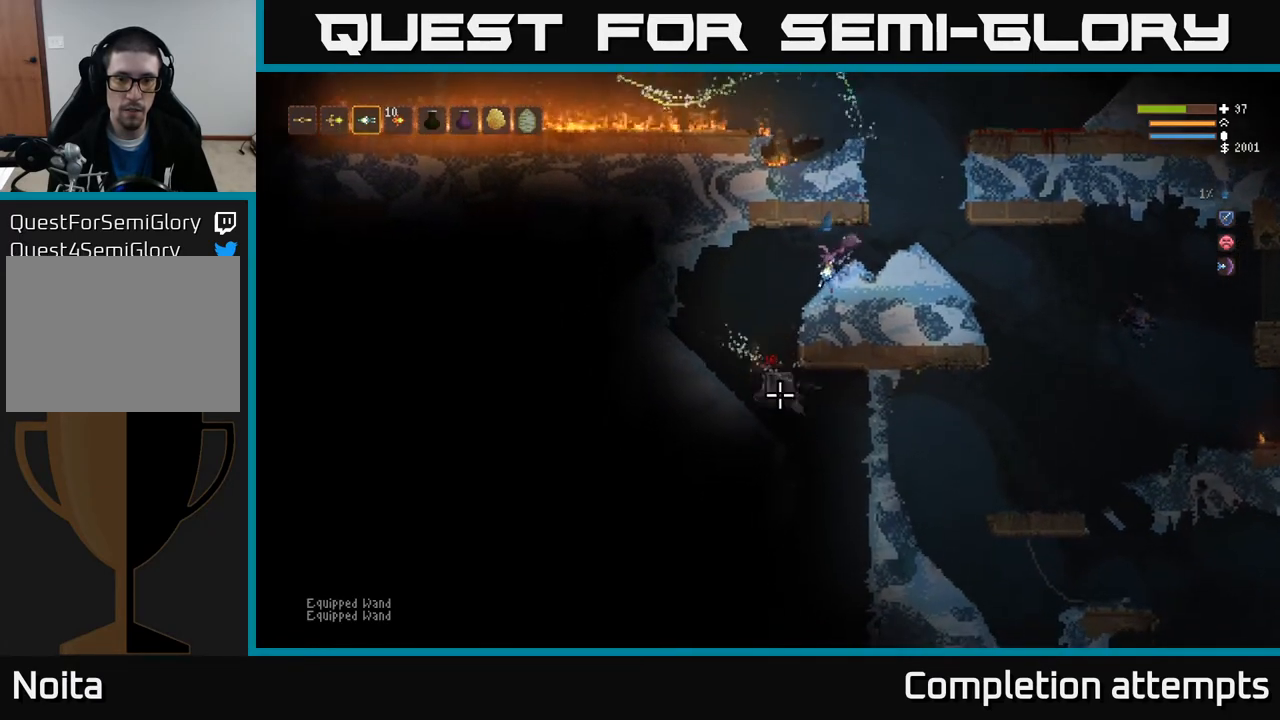
{"buttons": [], "left_stick": "right", "right_stick": "down", "events": [[100, "L2", "down"], [117, "left_stick", "right"], [133, "R2", "down"], [217, "L2", "up"], [233, "R2", "up"]]}
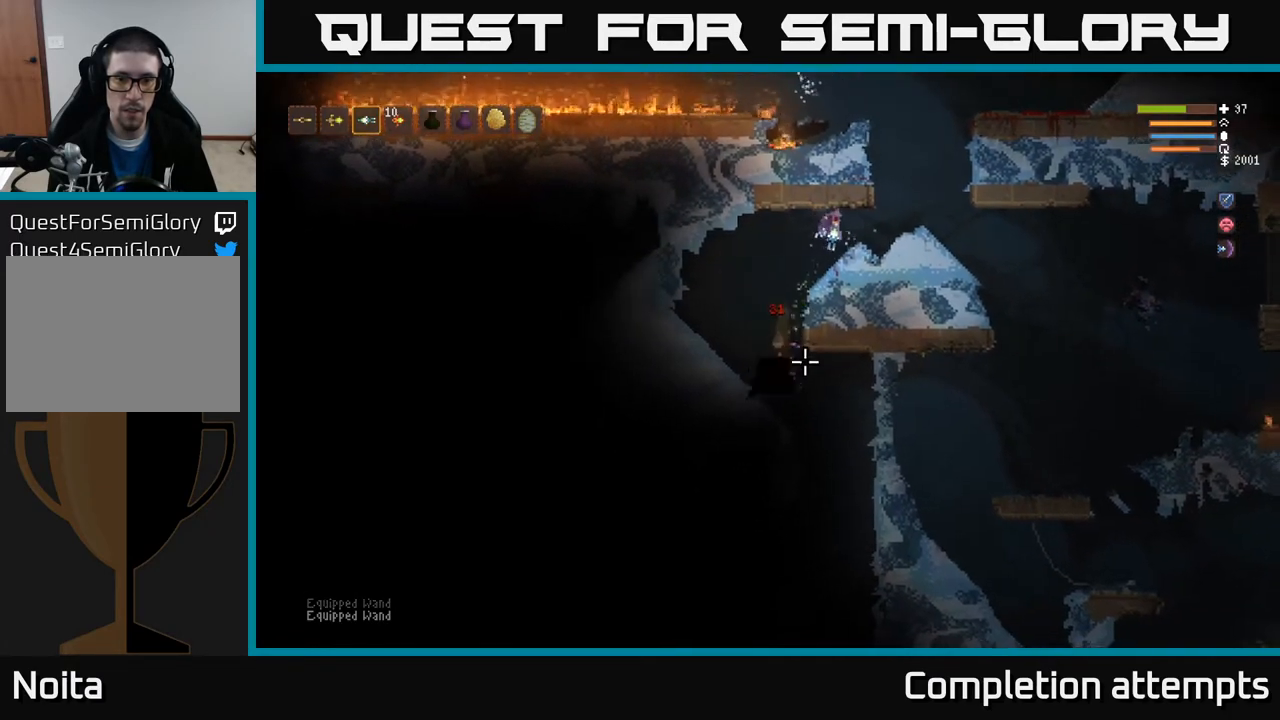
{"buttons": [], "left_stick": "left", "right_stick": "down", "events": [[183, "left_stick", "center"], [300, "left_stick", "left"]]}
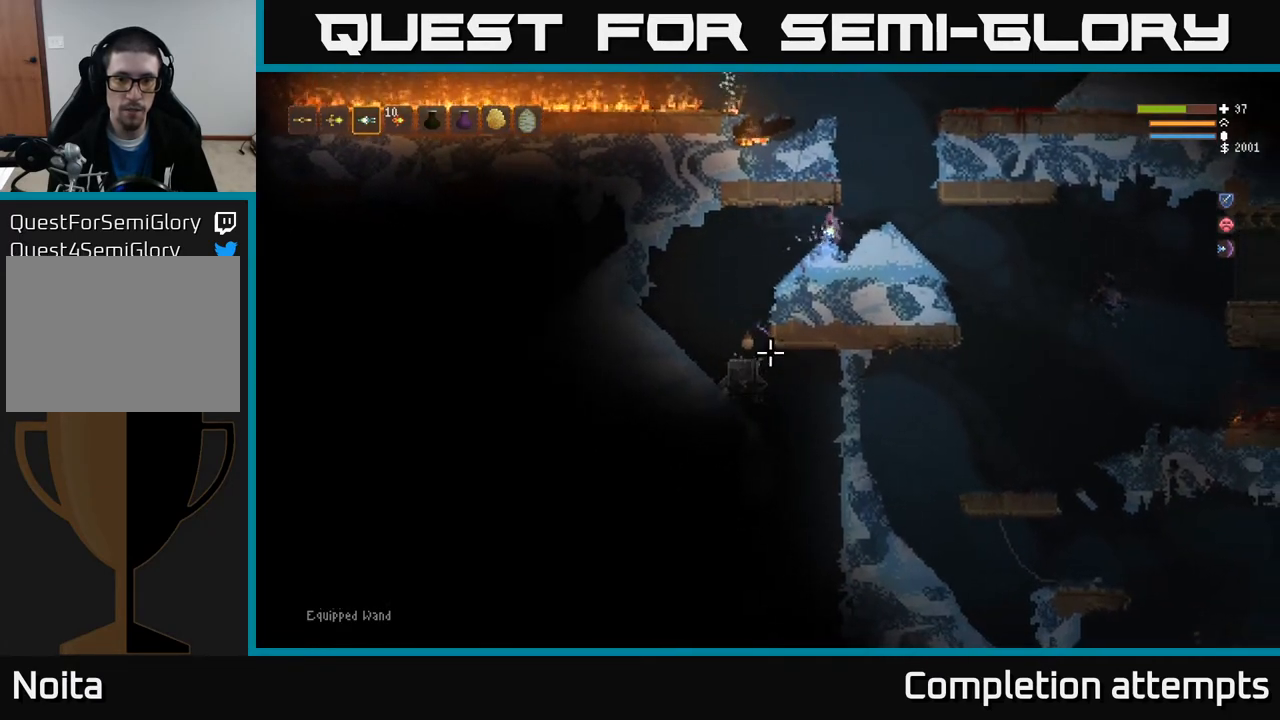
{"buttons": [], "left_stick": "left", "right_stick": "down", "events": [[33, "L2", "down"], [167, "L2", "up"]]}
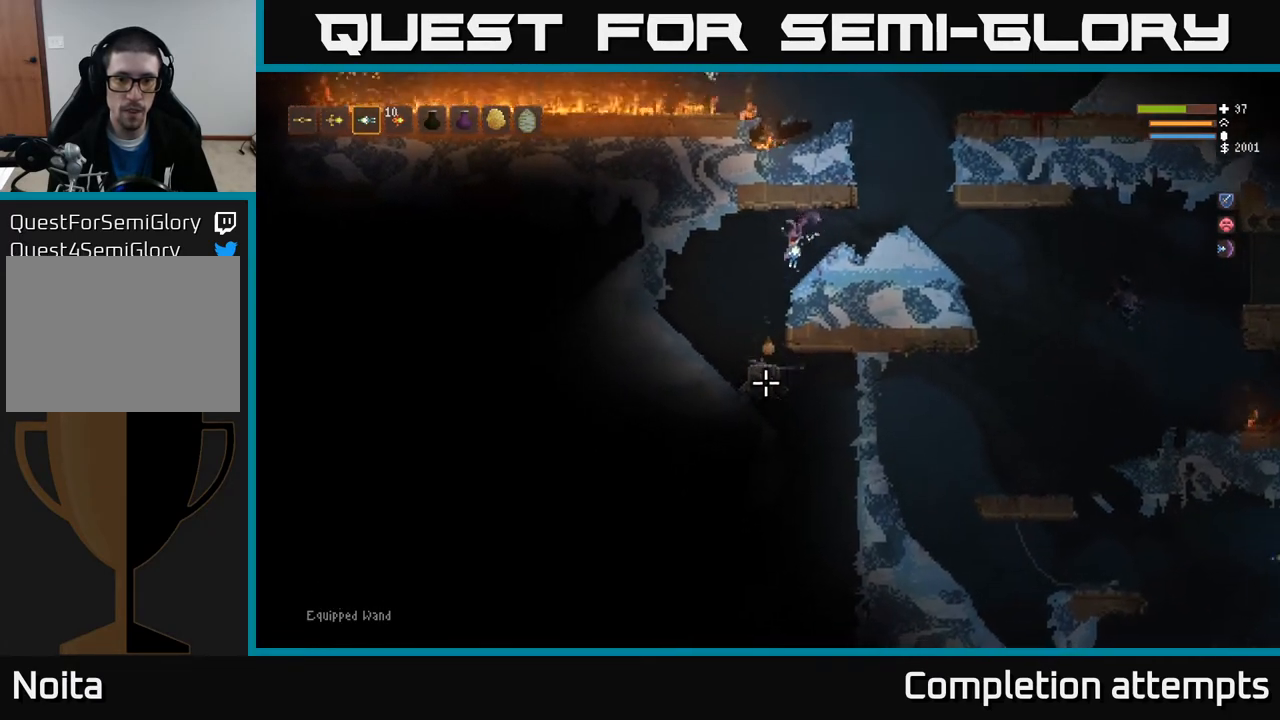
{"buttons": [], "left_stick": "right", "right_stick": "down", "events": [[67, "L2", "down"], [100, "R2", "down"], [117, "left_stick", "right"], [183, "R2", "up"], [217, "L2", "up"]]}
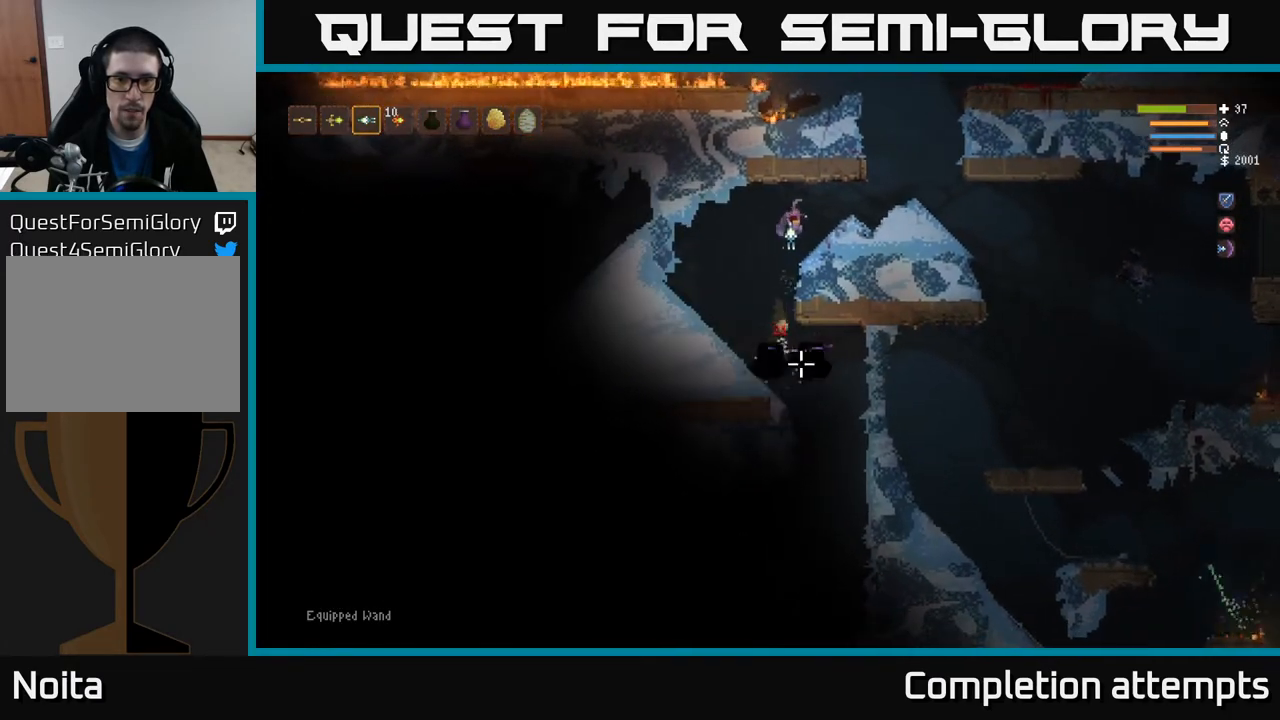
{"buttons": ["L2"], "left_stick": "right", "right_stick": "down", "events": [[17, "L2", "down"], [133, "L2", "up"], [200, "left_stick", "center"], [317, "left_stick", "right"], [450, "L2", "down"]]}
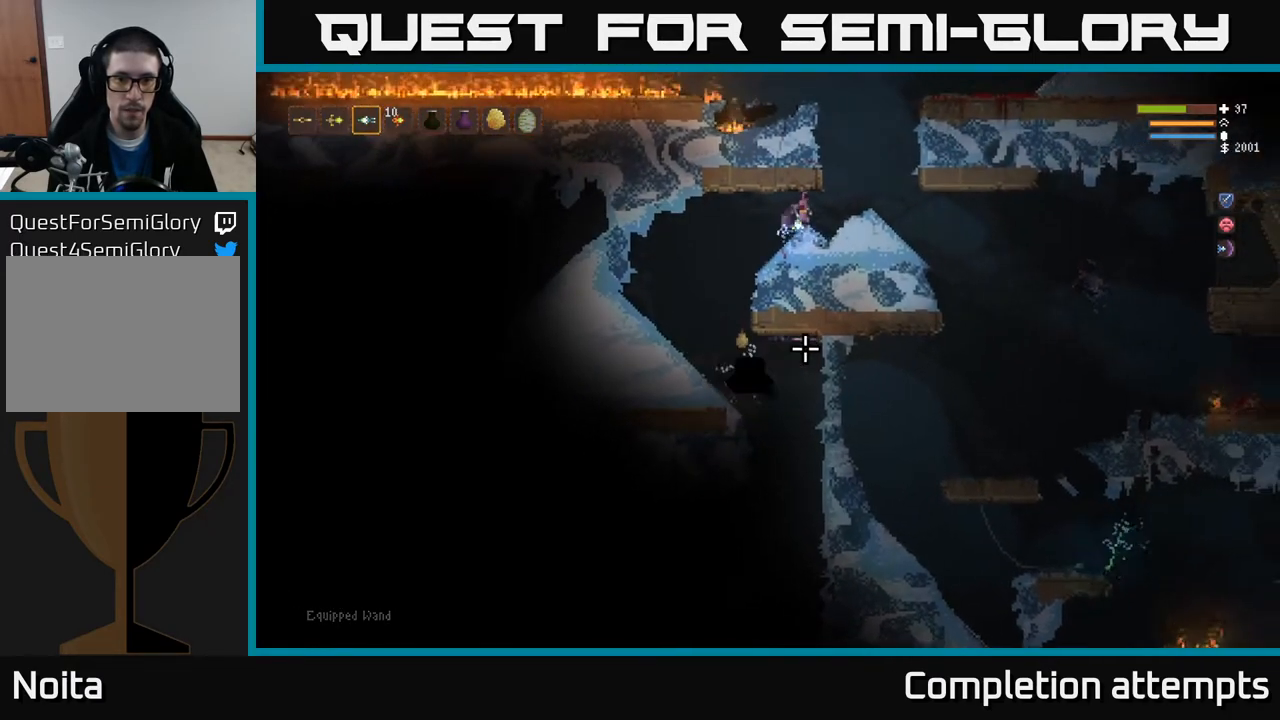
{"buttons": [], "left_stick": "left", "right_stick": "down", "events": [[67, "L2", "up"], [267, "L2", "down"], [400, "L2", "up"], [417, "left_stick", "left"]]}
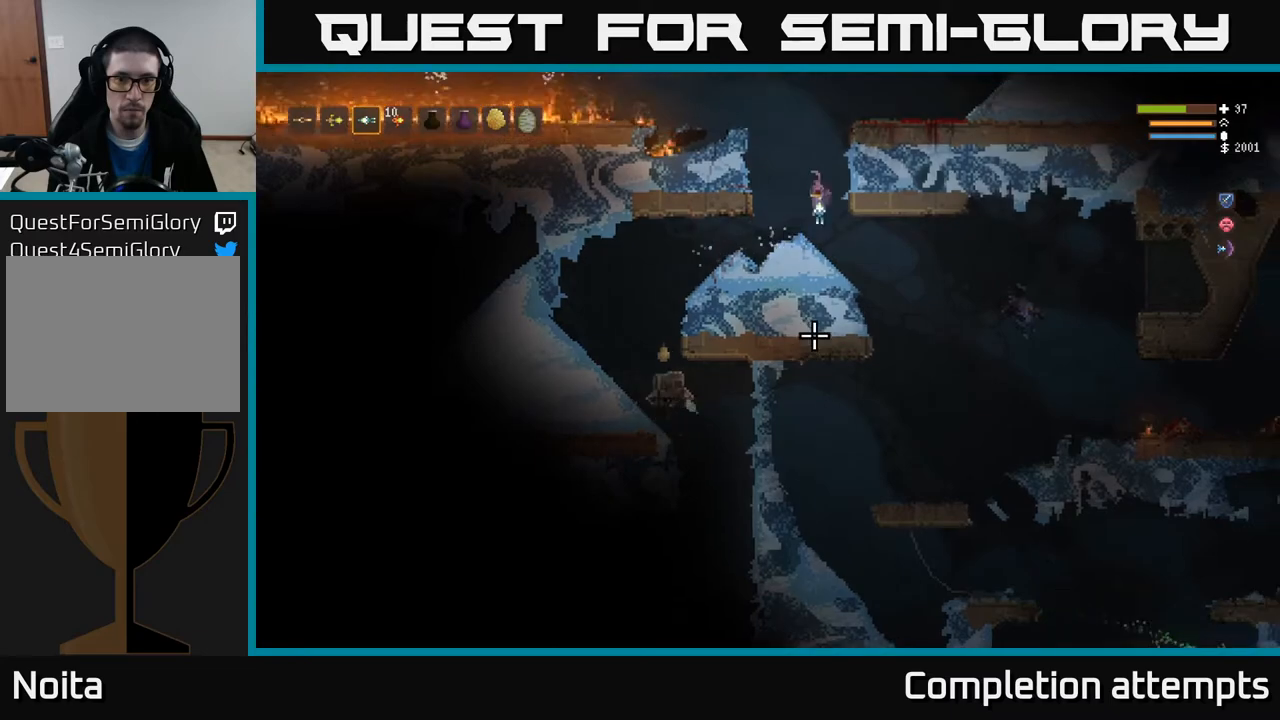
{"buttons": ["L2"], "left_stick": "left", "right_stick": "down-left", "events": [[183, "right_stick", "down-left"], [500, "L2", "down"]]}
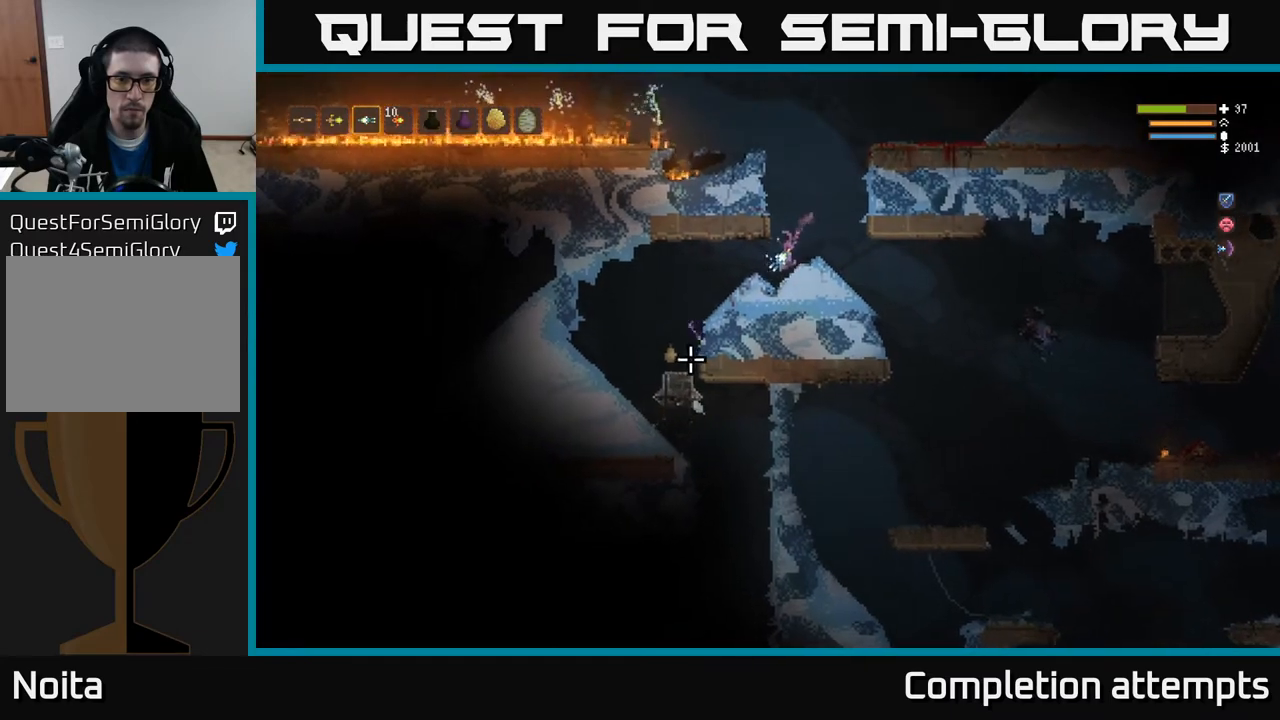
{"buttons": ["L2", "R2"], "left_stick": "right", "right_stick": "down-left", "events": [[100, "L2", "up"], [450, "R2", "down"], [467, "L2", "down"], [467, "left_stick", "right"]]}
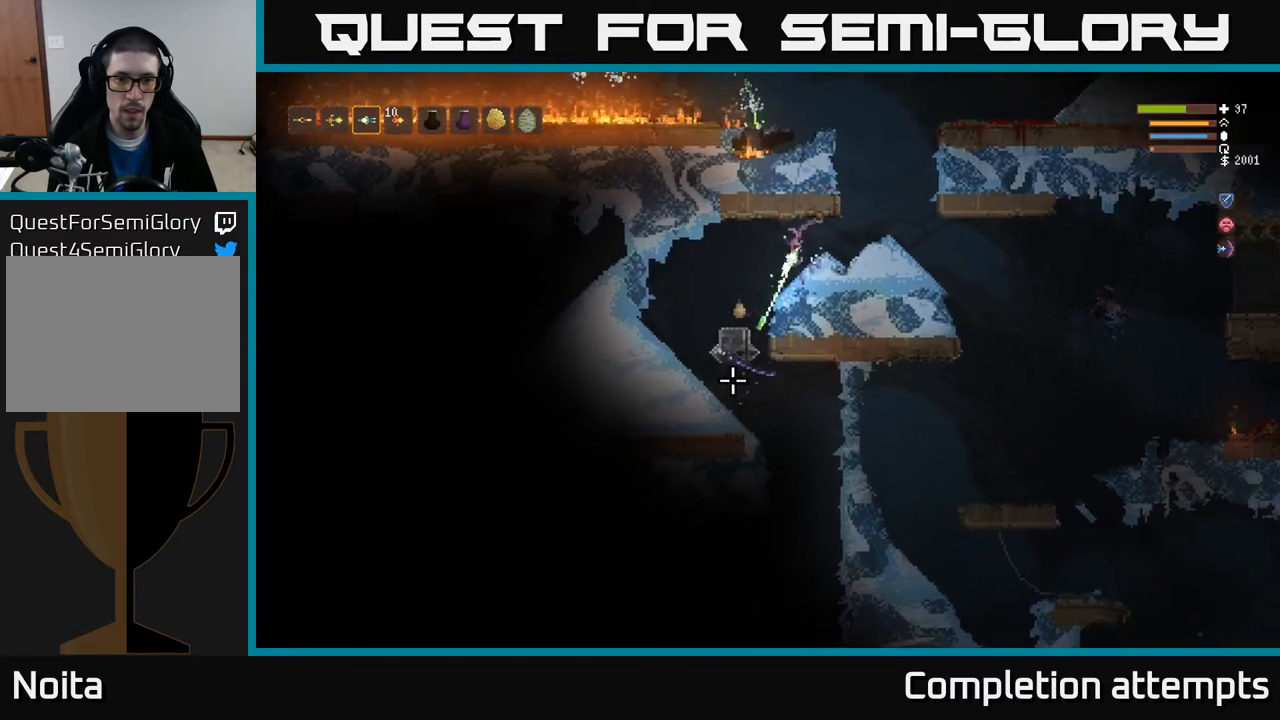
{"buttons": [], "left_stick": "center", "right_stick": "down-left", "events": [[17, "R2", "up"], [117, "L2", "up"], [367, "left_stick", "center"]]}
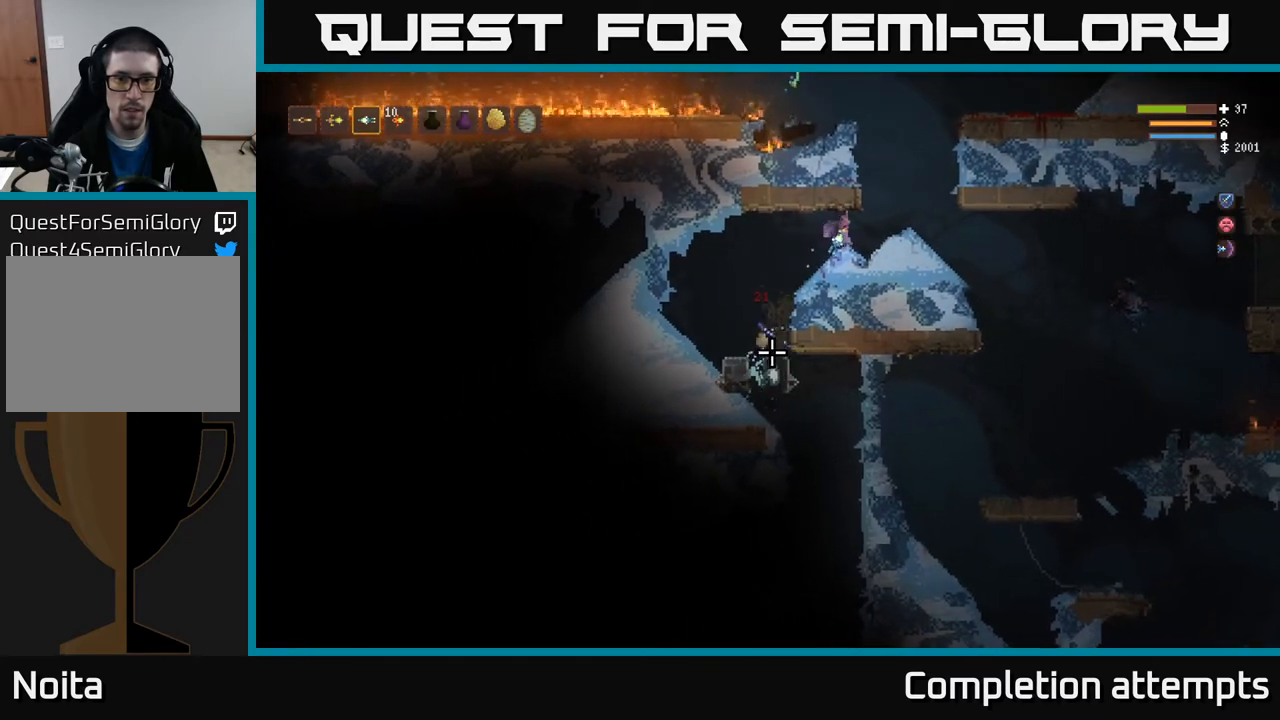
{"buttons": [], "left_stick": "right", "right_stick": "down-left", "events": [[133, "left_stick", "left"], [167, "L2", "down"], [250, "left_stick", "right"], [267, "R2", "down"], [283, "L2", "up"], [367, "R2", "up"]]}
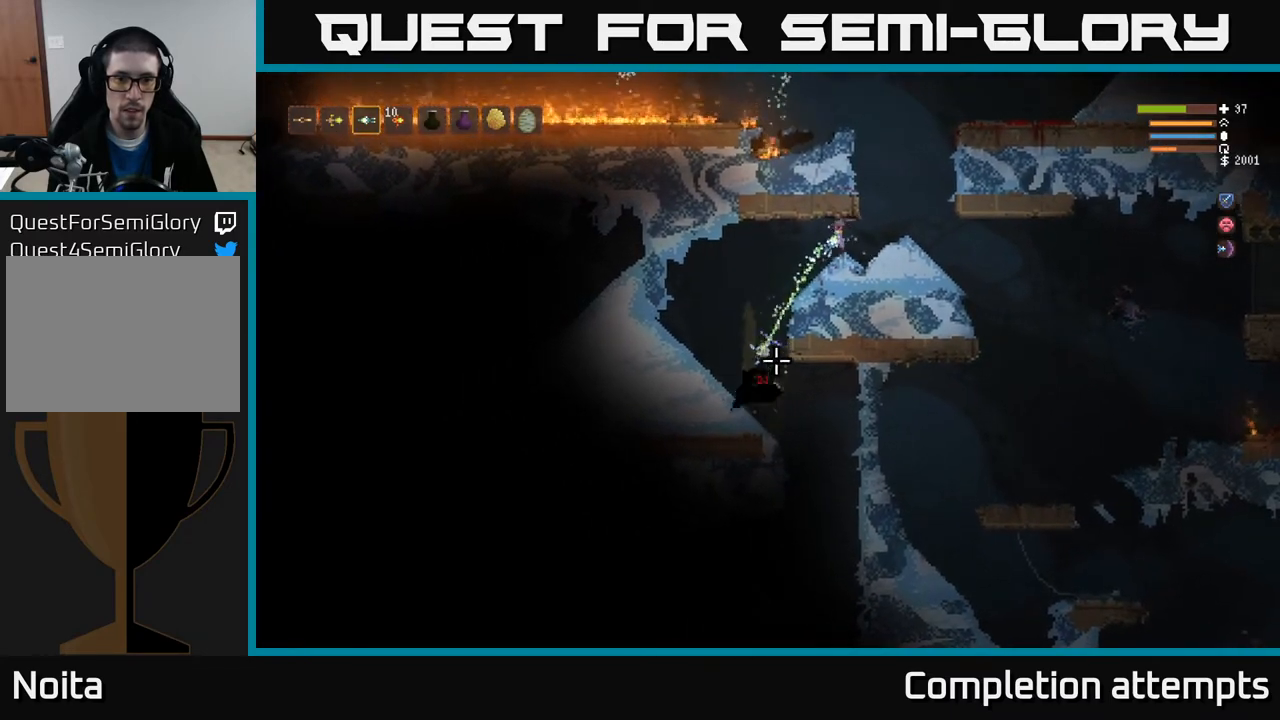
{"buttons": [], "left_stick": "right", "right_stick": "down-left", "events": [[200, "L2", "down"], [317, "L2", "up"]]}
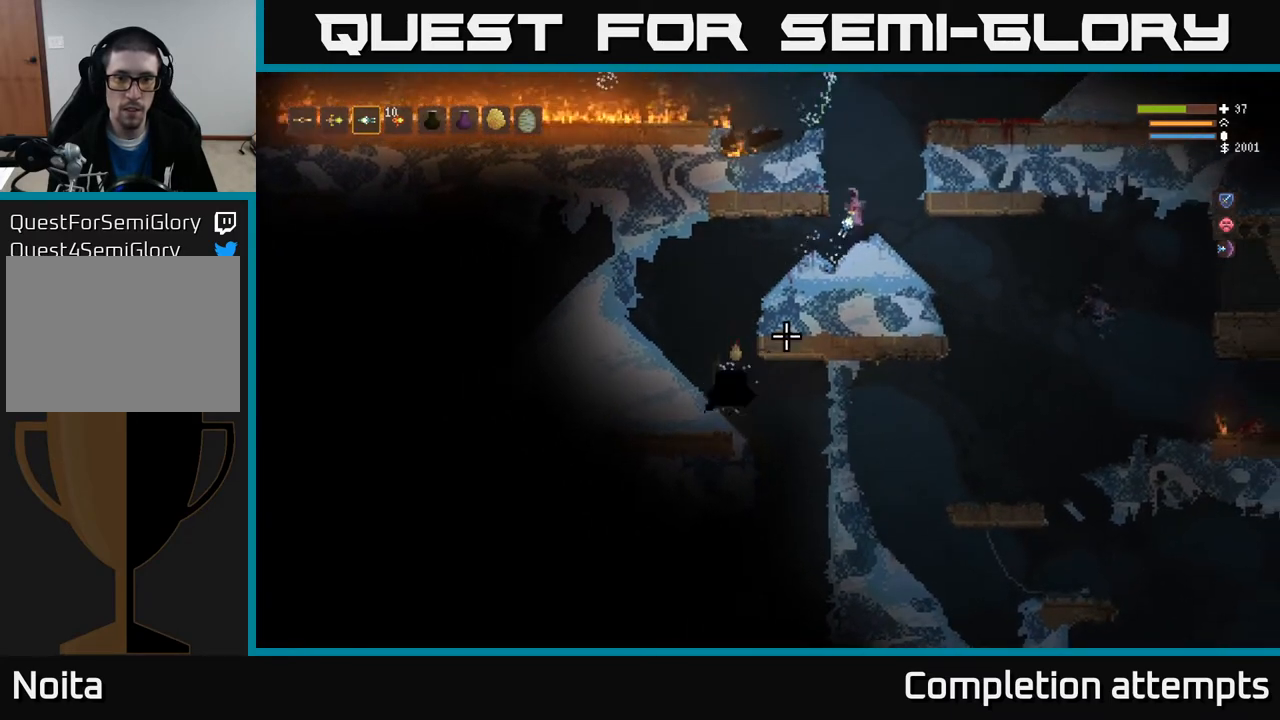
{"buttons": [], "left_stick": "left", "right_stick": "down-left", "events": [[17, "left_stick", "left"], [300, "L2", "down"], [417, "L2", "up"]]}
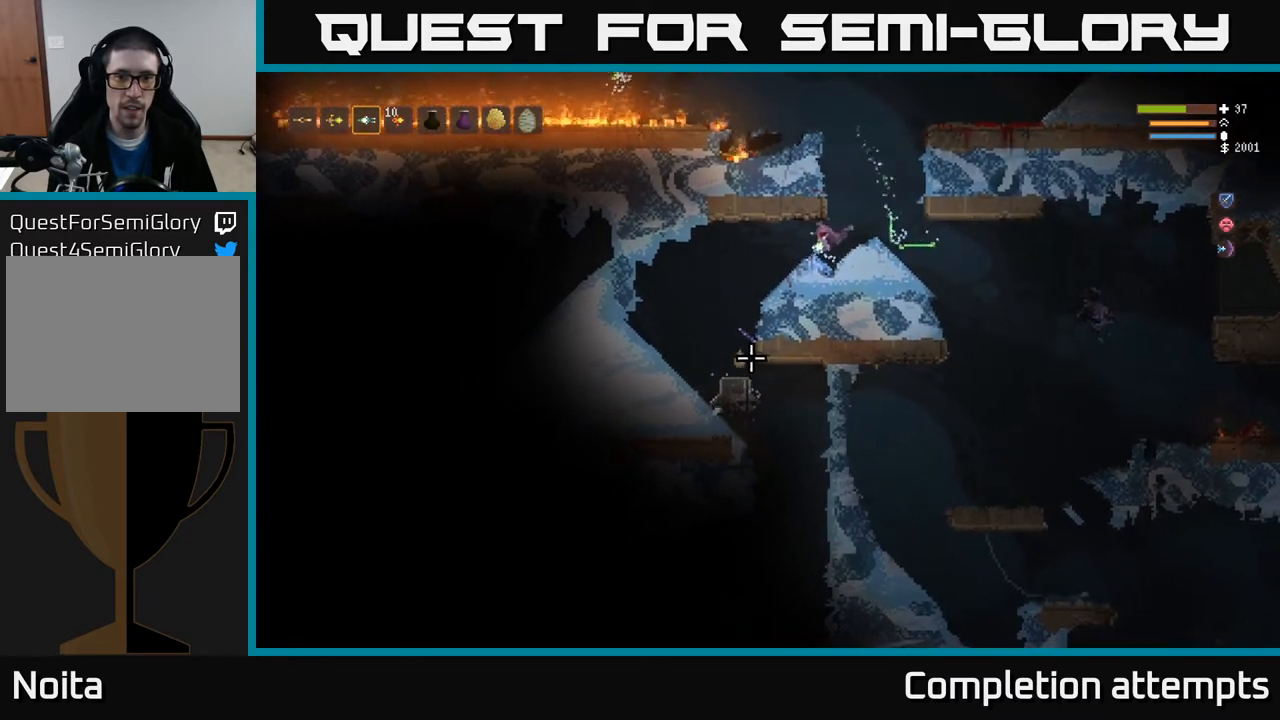
{"buttons": ["R2"], "left_stick": "right", "right_stick": "down", "events": [[83, "right_stick", "down"], [233, "L2", "down"], [350, "L2", "up"], [483, "left_stick", "right"], [500, "R2", "down"]]}
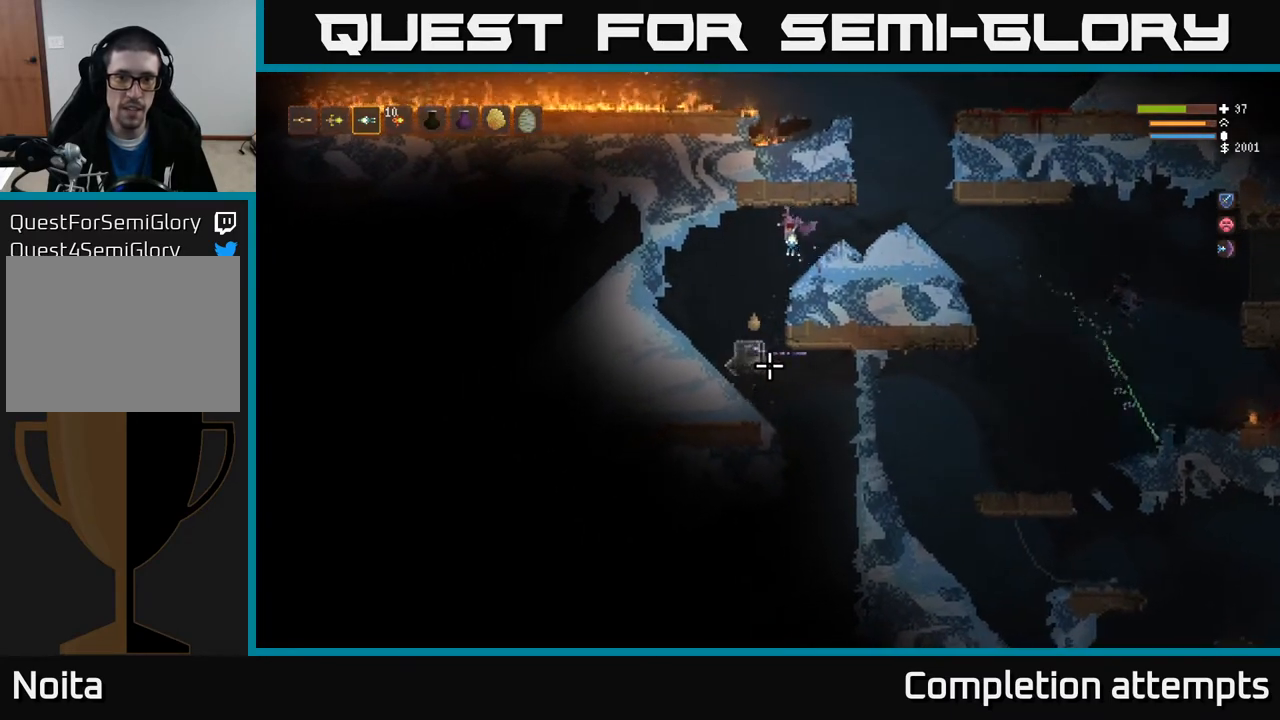
{"buttons": [], "left_stick": "right", "right_stick": "down", "events": [[117, "R2", "up"], [233, "L2", "down"], [400, "L2", "up"]]}
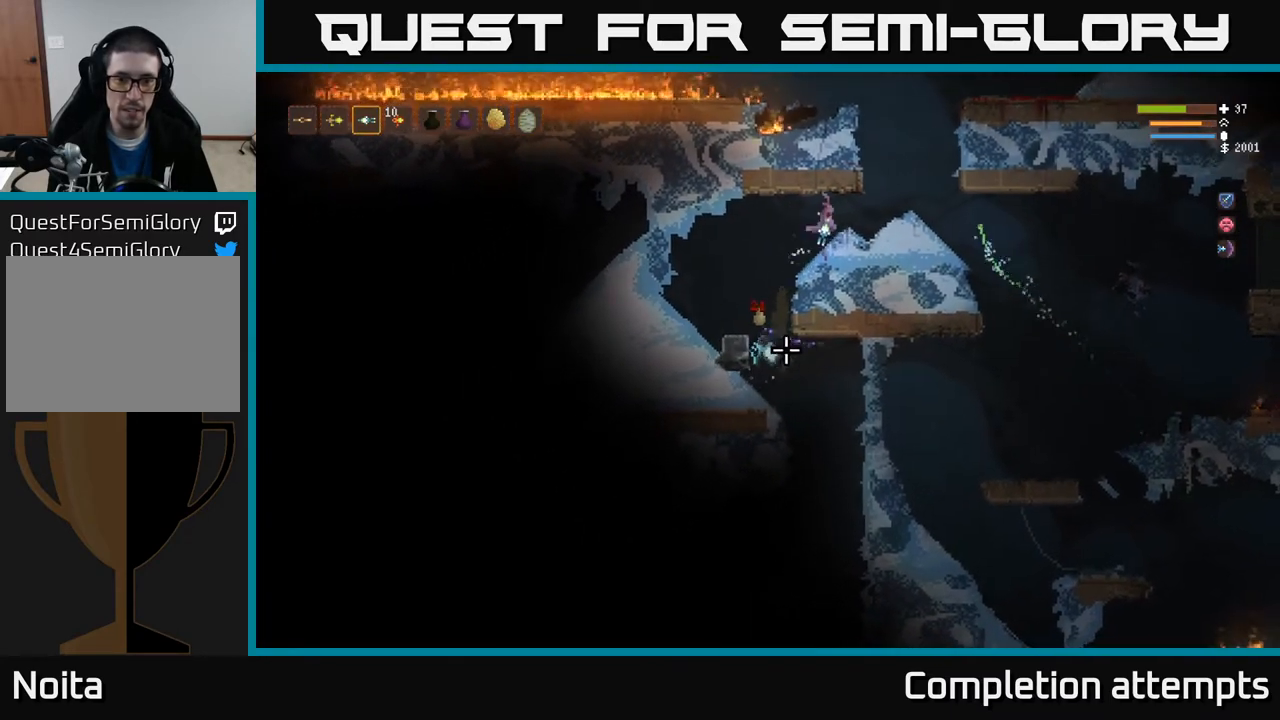
{"buttons": [], "left_stick": "right", "right_stick": "down-left", "events": [[217, "right_stick", "down-left"], [233, "L2", "down"], [383, "L2", "up"]]}
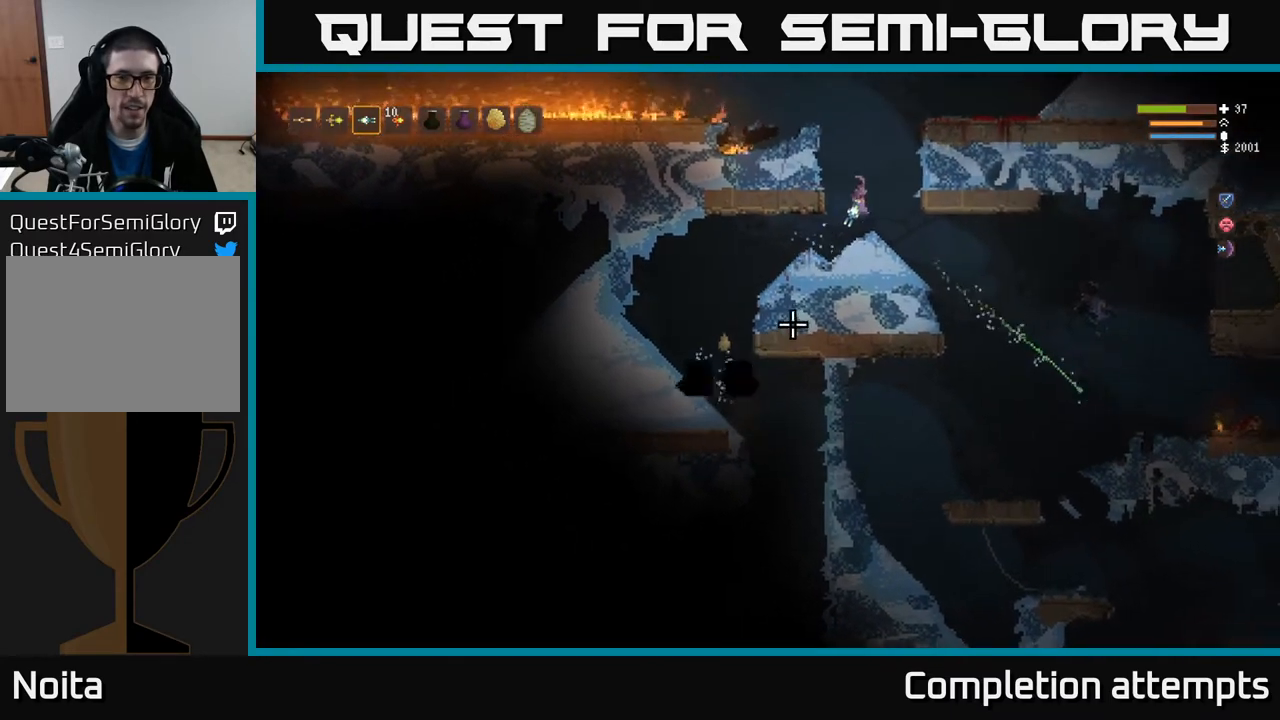
{"buttons": [], "left_stick": "left", "right_stick": "down-left", "events": [[50, "left_stick", "center"], [100, "left_stick", "left"], [300, "left_stick", "center"], [367, "left_stick", "left"]]}
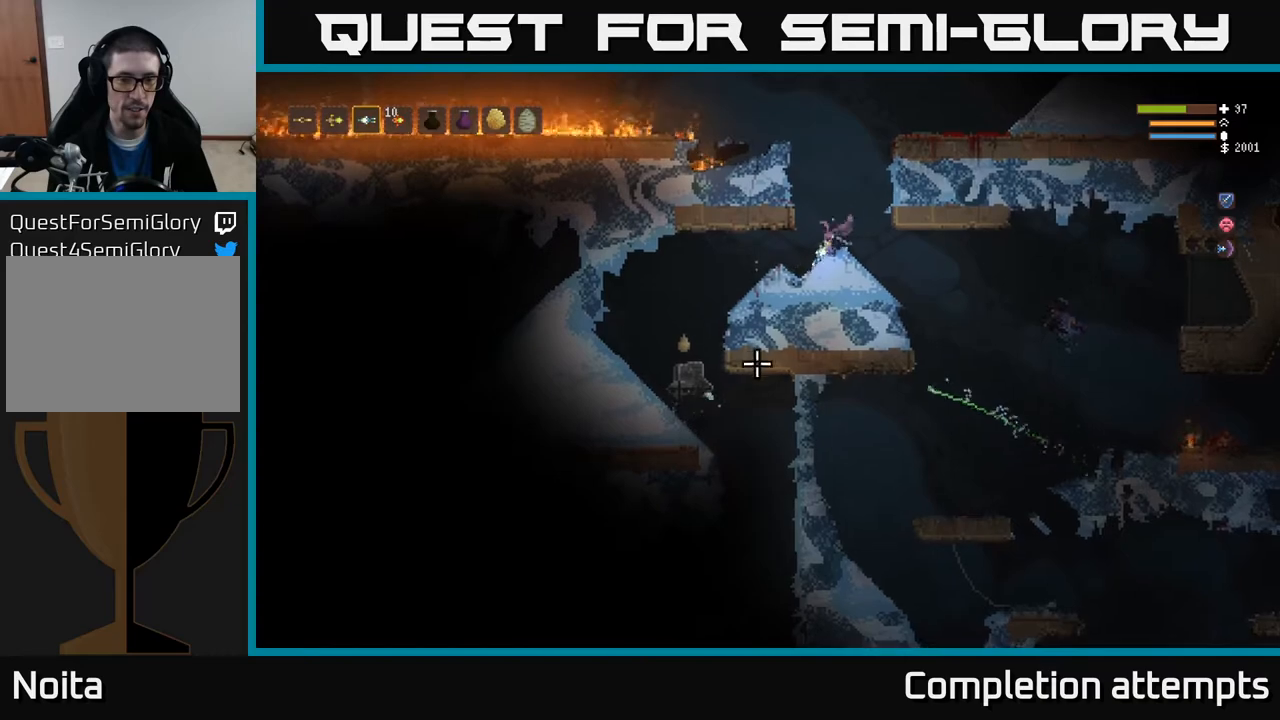
{"buttons": ["R2"], "left_stick": "right", "right_stick": "down-left", "events": [[150, "L2", "down"], [283, "L2", "up"], [417, "R2", "down"], [467, "left_stick", "right"]]}
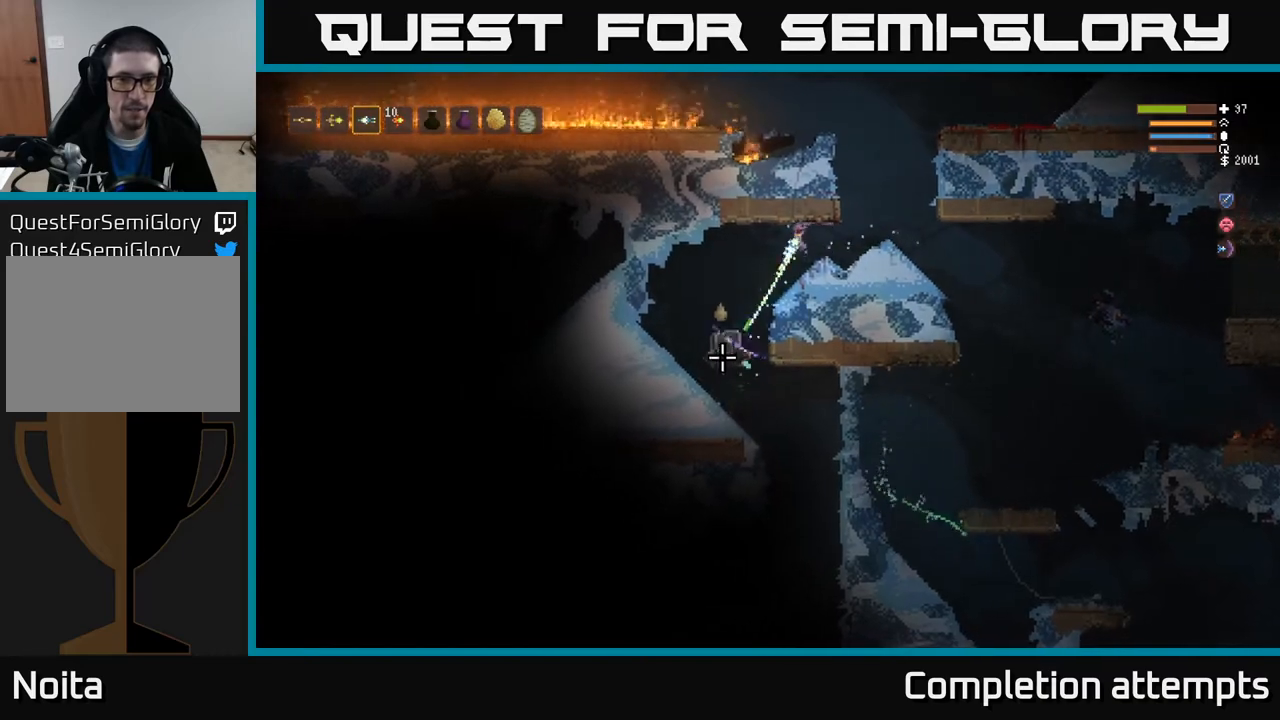
{"buttons": [], "left_stick": "left", "right_stick": "down-left", "events": [[17, "R2", "up"], [250, "left_stick", "center"], [483, "left_stick", "left"]]}
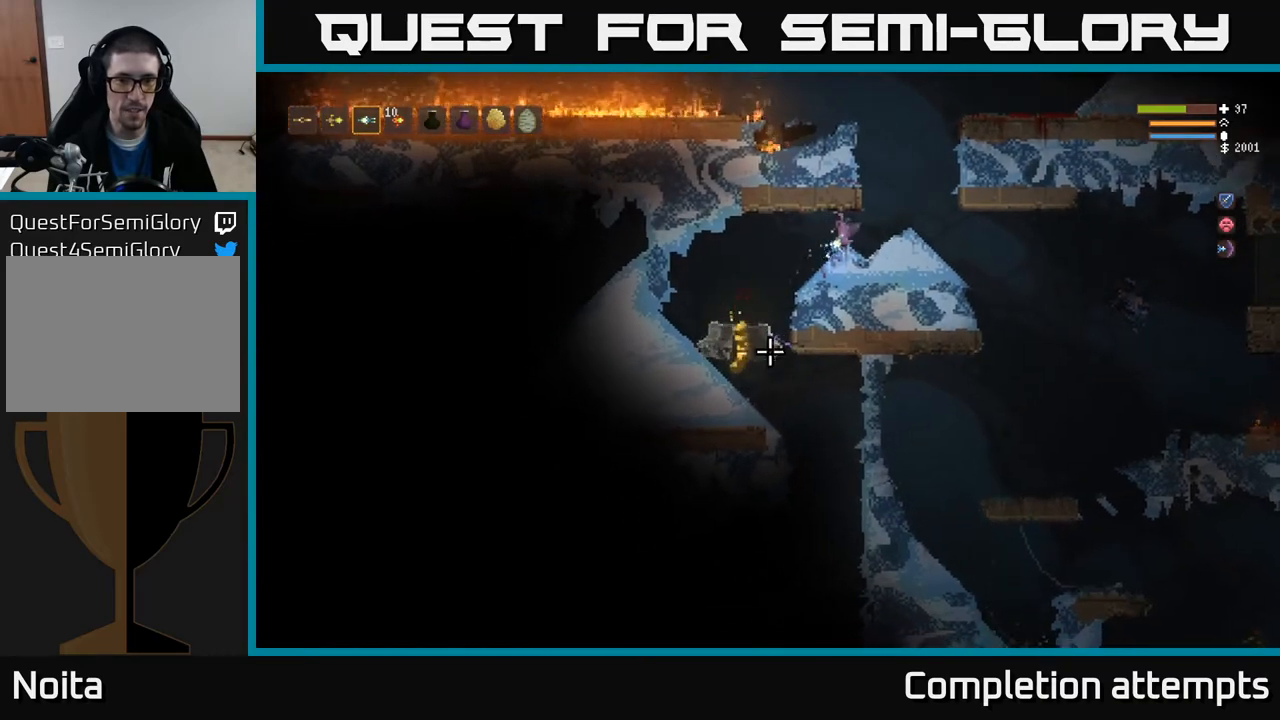
{"buttons": [], "left_stick": "left", "right_stick": "center", "events": [[483, "right_stick", "center"]]}
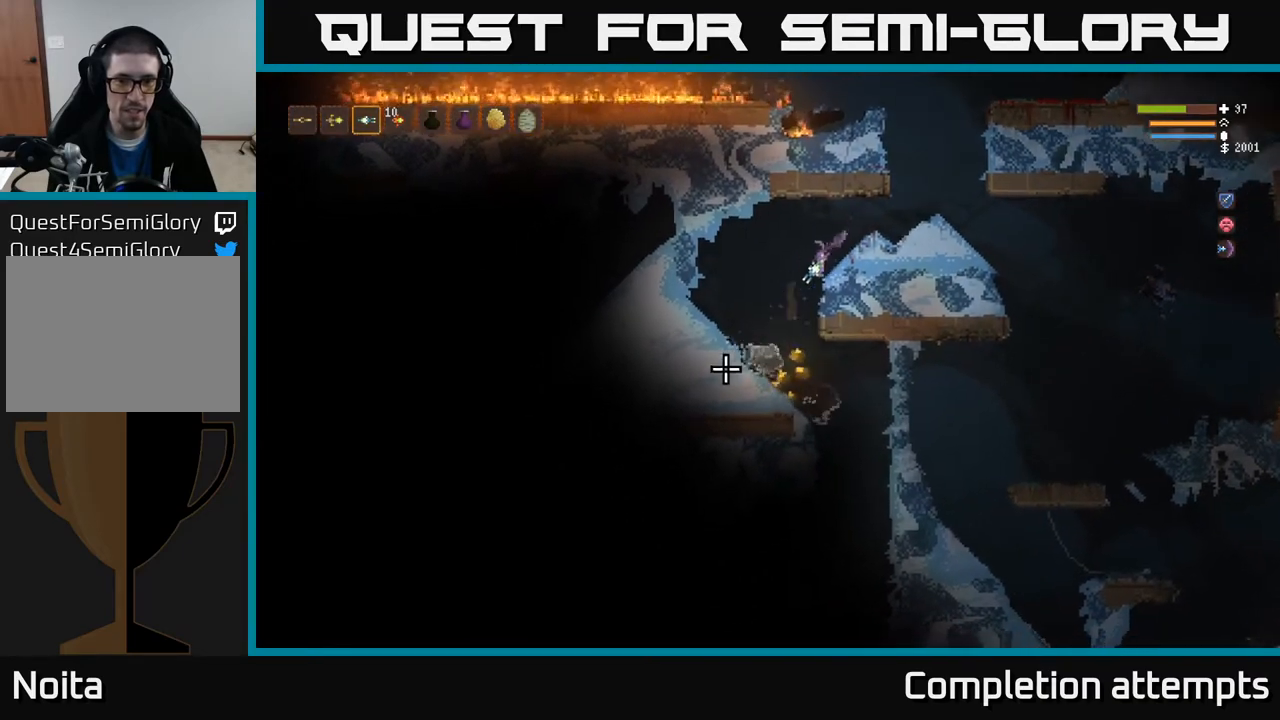
{"buttons": [], "left_stick": "right", "right_stick": "down-right", "events": [[167, "left_stick", "right"], [233, "right_stick", "right"], [283, "right_stick", "down-right"]]}
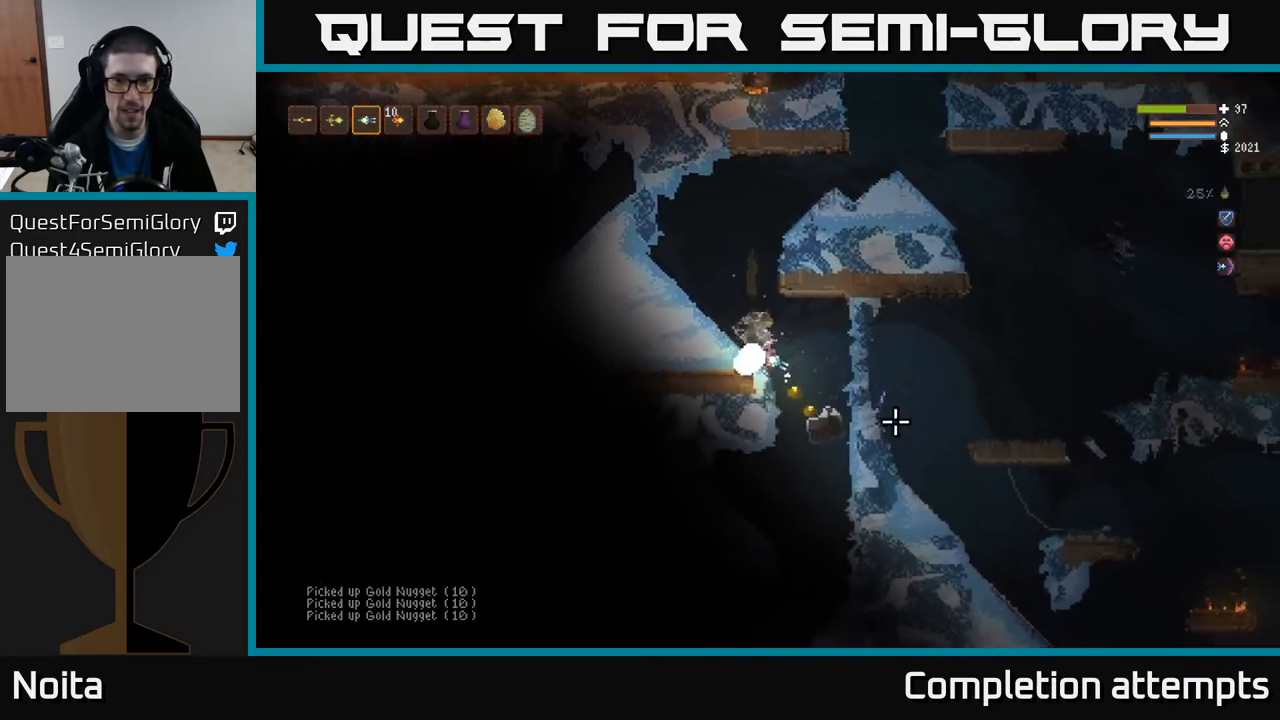
{"buttons": [], "left_stick": "left", "right_stick": "down-left", "events": [[317, "right_stick", "down"], [400, "left_stick", "left"], [467, "right_stick", "down-left"]]}
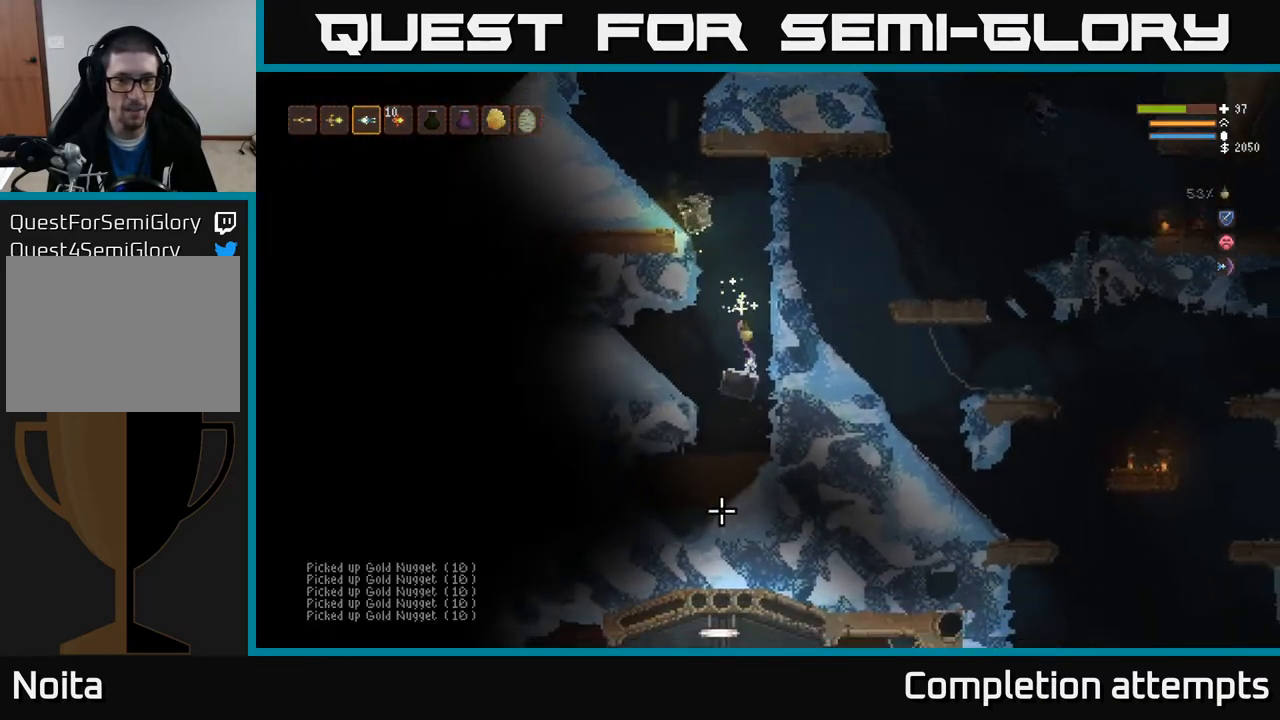
{"buttons": ["L2"], "left_stick": "right", "right_stick": "left", "events": [[117, "L2", "down"], [117, "left_stick", "center"], [250, "left_stick", "left"], [267, "L2", "up"], [350, "right_stick", "left"], [433, "left_stick", "right"], [483, "L2", "down"]]}
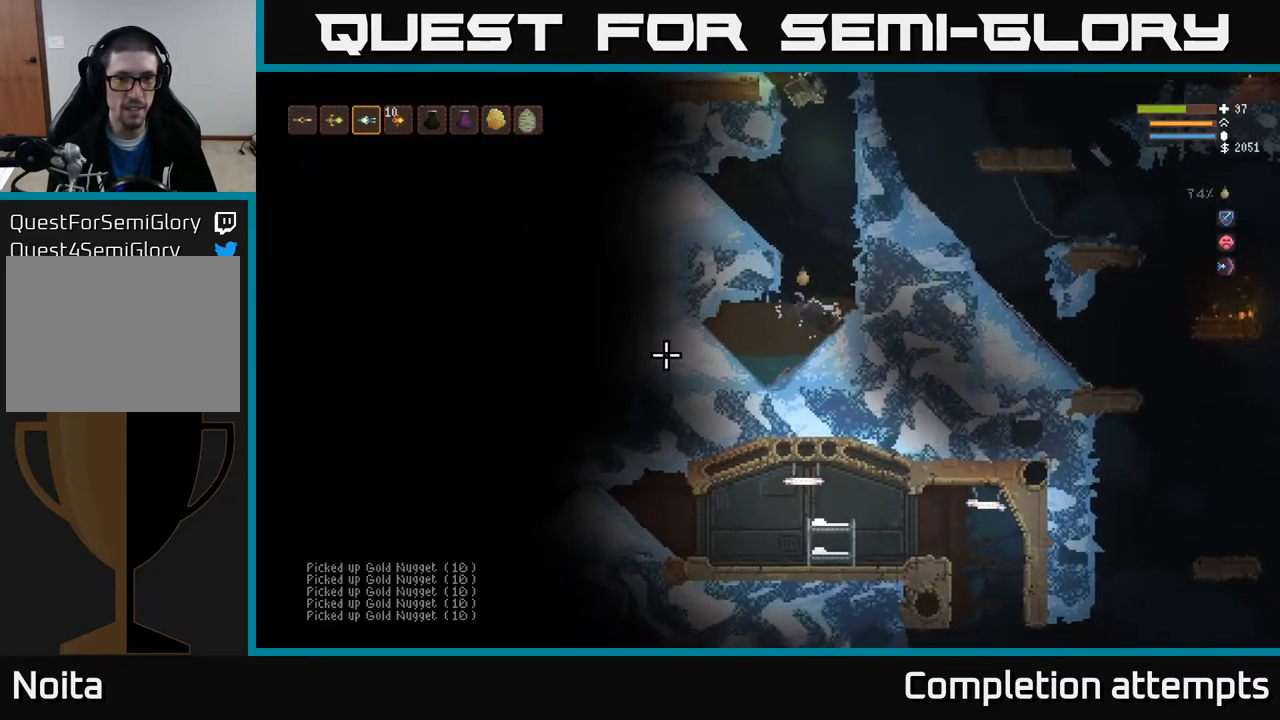
{"buttons": ["L2"], "left_stick": "left", "right_stick": "up-left", "events": [[200, "left_stick", "left"], [250, "right_stick", "up-left"]]}